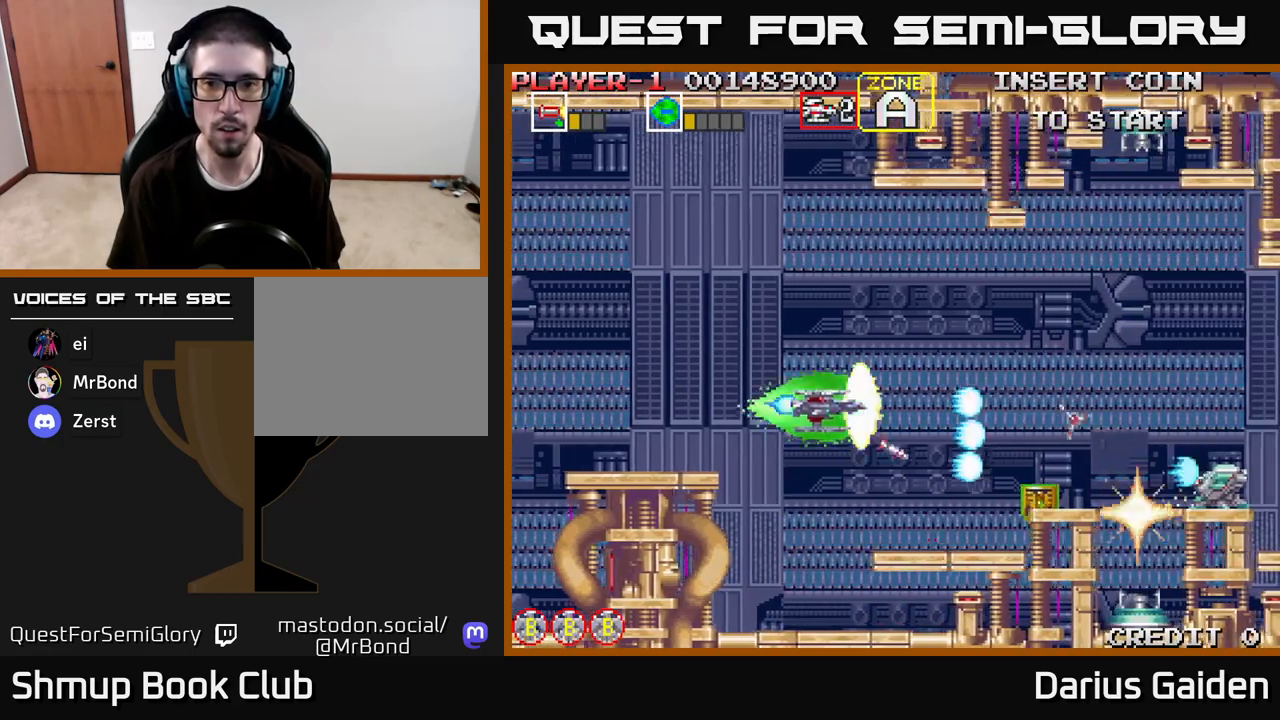
Gameplay with a controller (Xbox layout); each line is a JSON object with the inputs held at the frame after it. "events" lists button and stick changes between this image and that frame as [ms after this image, input, new state], when the widget could be followed in between.
{"buttons": ["DPAD_LEFT"], "left_stick": "center", "right_stick": "center", "events": [[83, "DPAD_LEFT", "up"], [267, "DPAD_LEFT", "down"], [383, "DPAD_UP", "up"], [400, "R2", "up"]]}
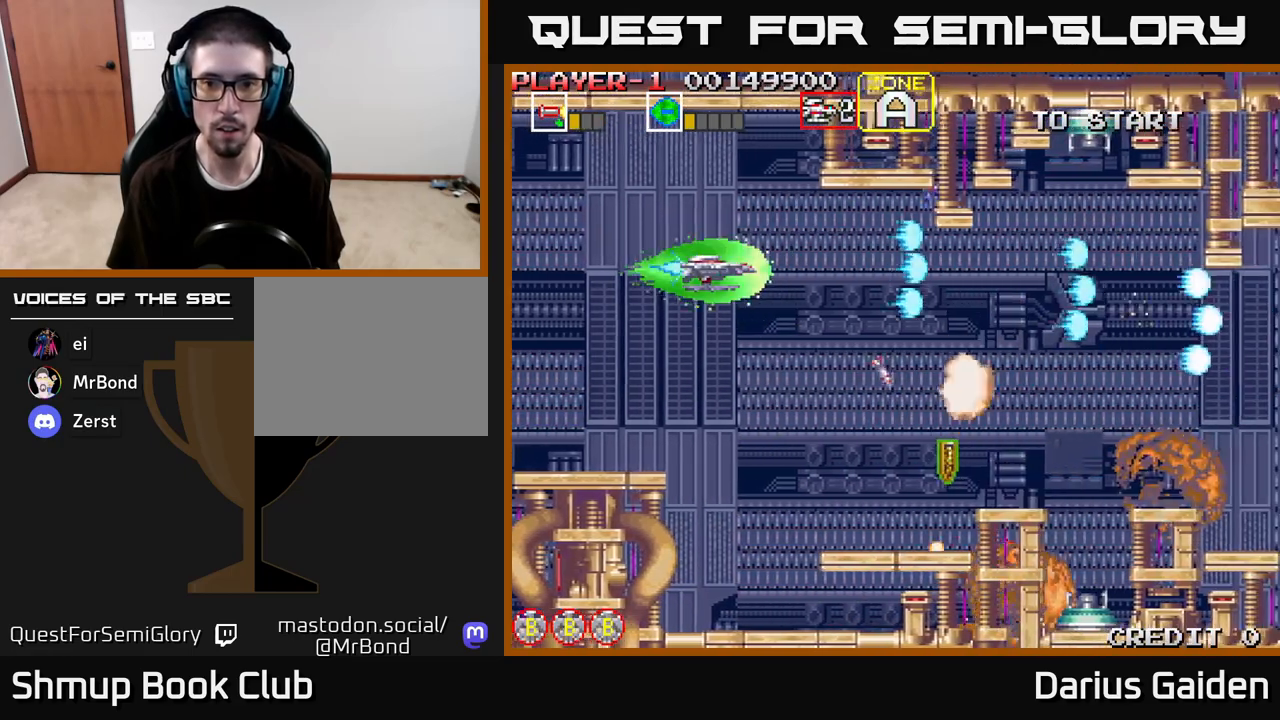
{"buttons": ["R2"], "left_stick": "center", "right_stick": "center", "events": [[183, "DPAD_DOWN", "down"], [183, "DPAD_LEFT", "up"], [200, "R2", "down"], [283, "DPAD_DOWN", "up"], [283, "DPAD_LEFT", "down"], [333, "R2", "up"], [417, "R2", "down"], [433, "DPAD_LEFT", "up"]]}
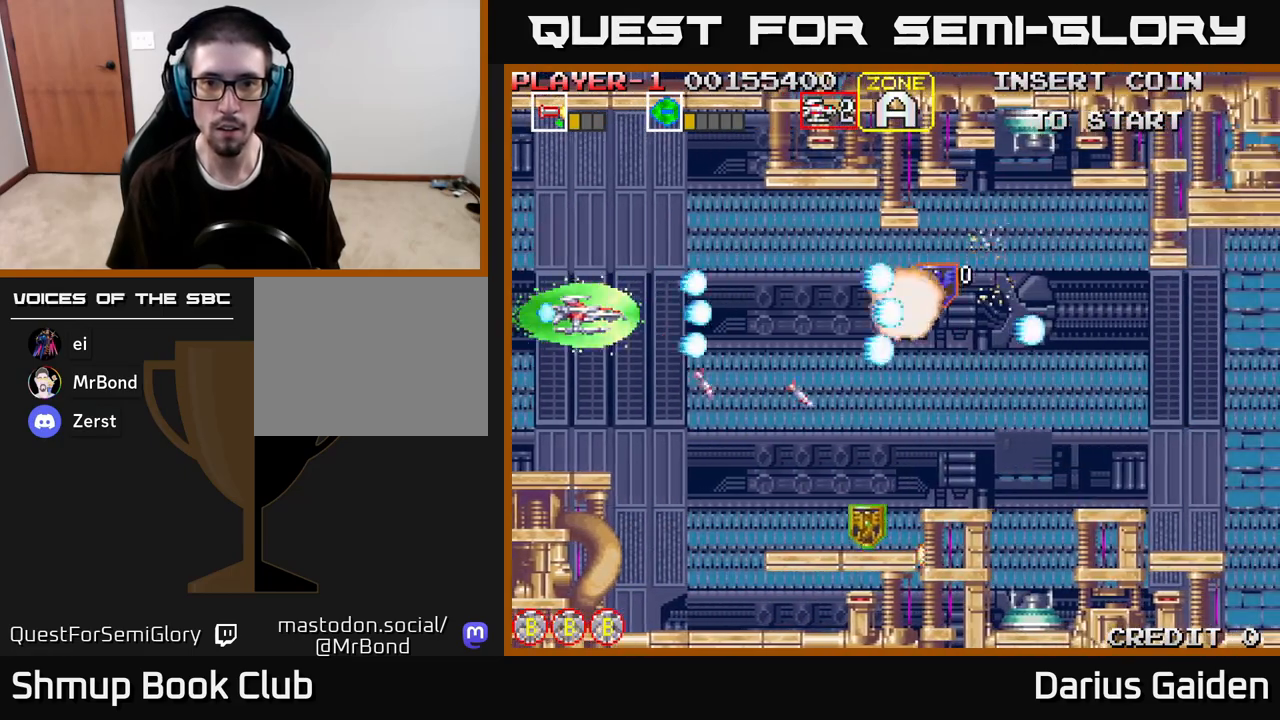
{"buttons": ["R2", "DPAD_RIGHT"], "left_stick": "center", "right_stick": "center", "events": [[33, "R2", "up"], [183, "DPAD_LEFT", "down"], [217, "R2", "down"], [300, "DPAD_LEFT", "up"], [417, "DPAD_RIGHT", "down"]]}
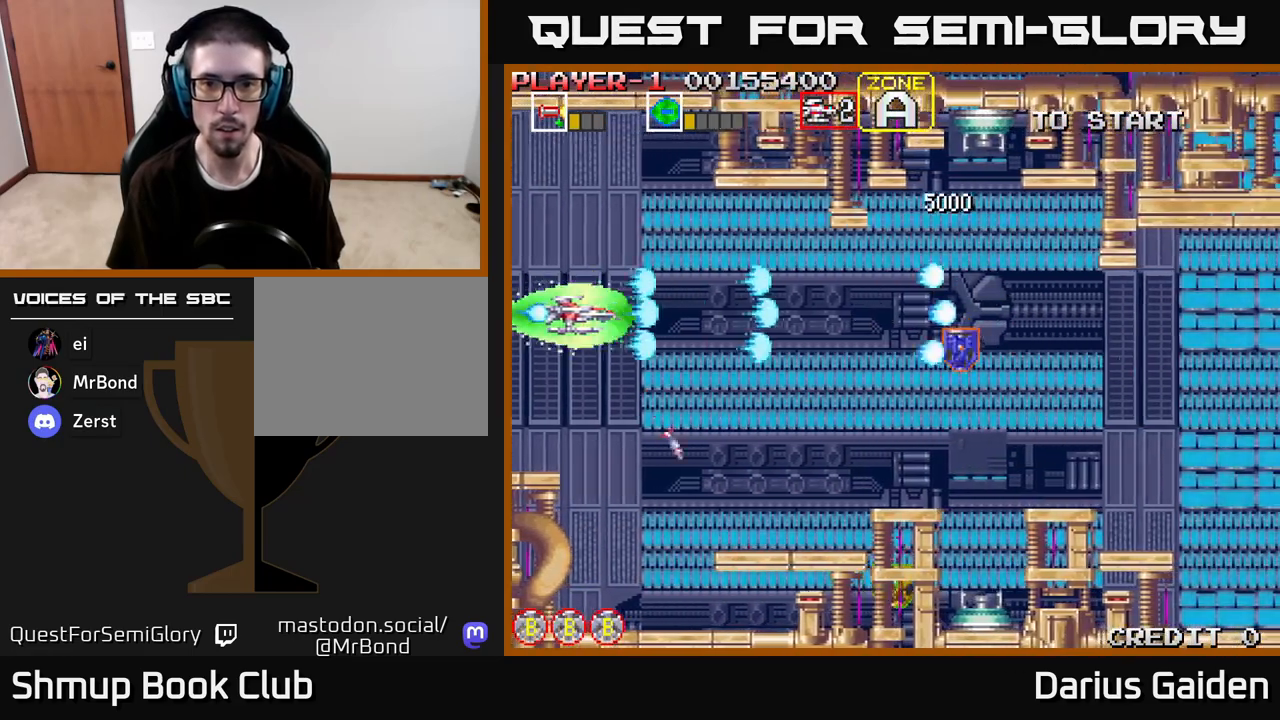
{"buttons": ["R2", "DPAD_DOWN"], "left_stick": "center", "right_stick": "center", "events": [[150, "DPAD_DOWN", "down"], [300, "DPAD_DOWN", "up"], [300, "R2", "up"], [350, "DPAD_RIGHT", "up"], [350, "R2", "down"], [417, "DPAD_LEFT", "down"], [483, "DPAD_LEFT", "up"], [500, "DPAD_DOWN", "down"]]}
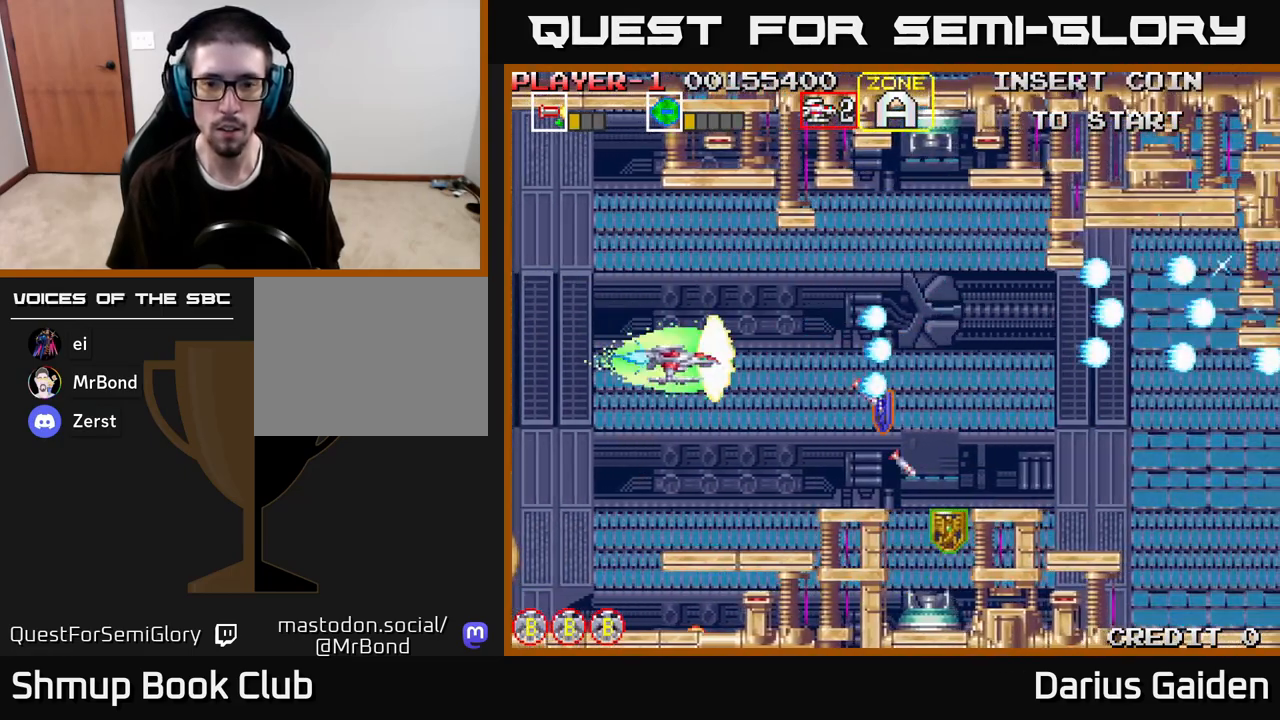
{"buttons": ["R2", "DPAD_RIGHT"], "left_stick": "center", "right_stick": "center", "events": [[50, "DPAD_RIGHT", "down"], [200, "DPAD_DOWN", "up"]]}
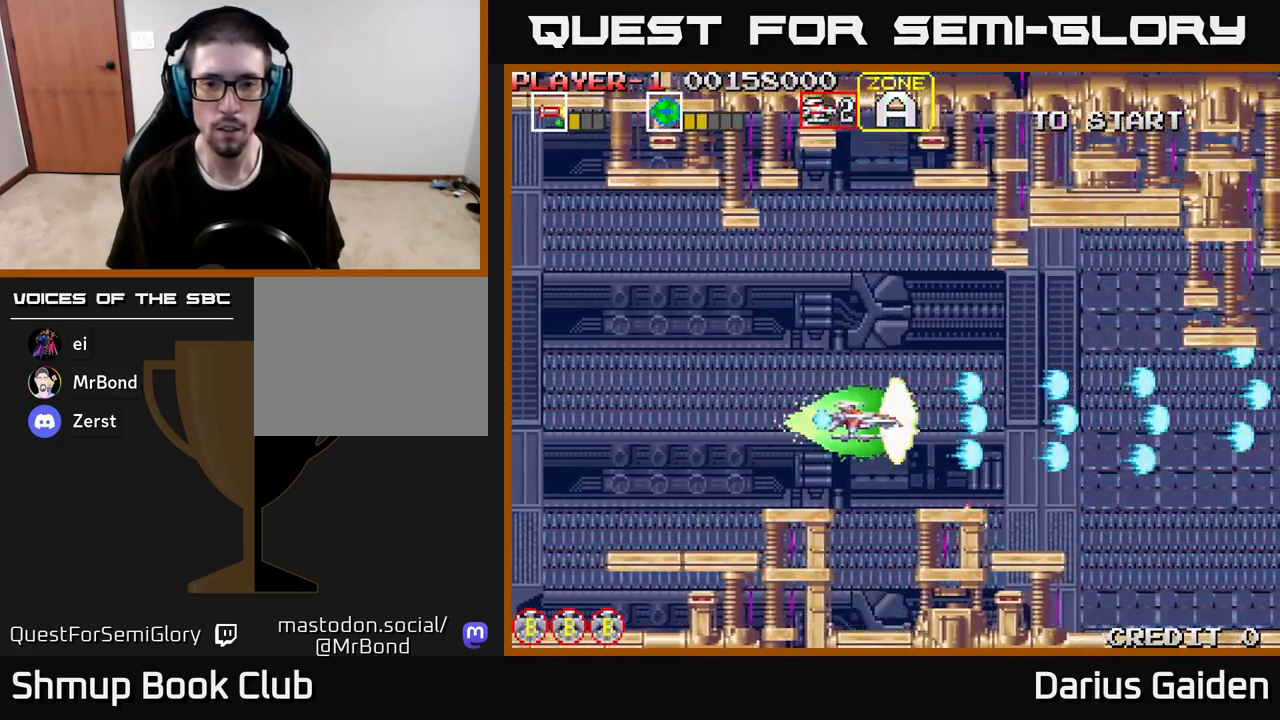
{"buttons": ["DPAD_LEFT"], "left_stick": "center", "right_stick": "center", "events": [[67, "DPAD_RIGHT", "up"], [100, "DPAD_LEFT", "down"], [117, "DPAD_UP", "down"], [317, "DPAD_UP", "up"], [317, "R2", "up"]]}
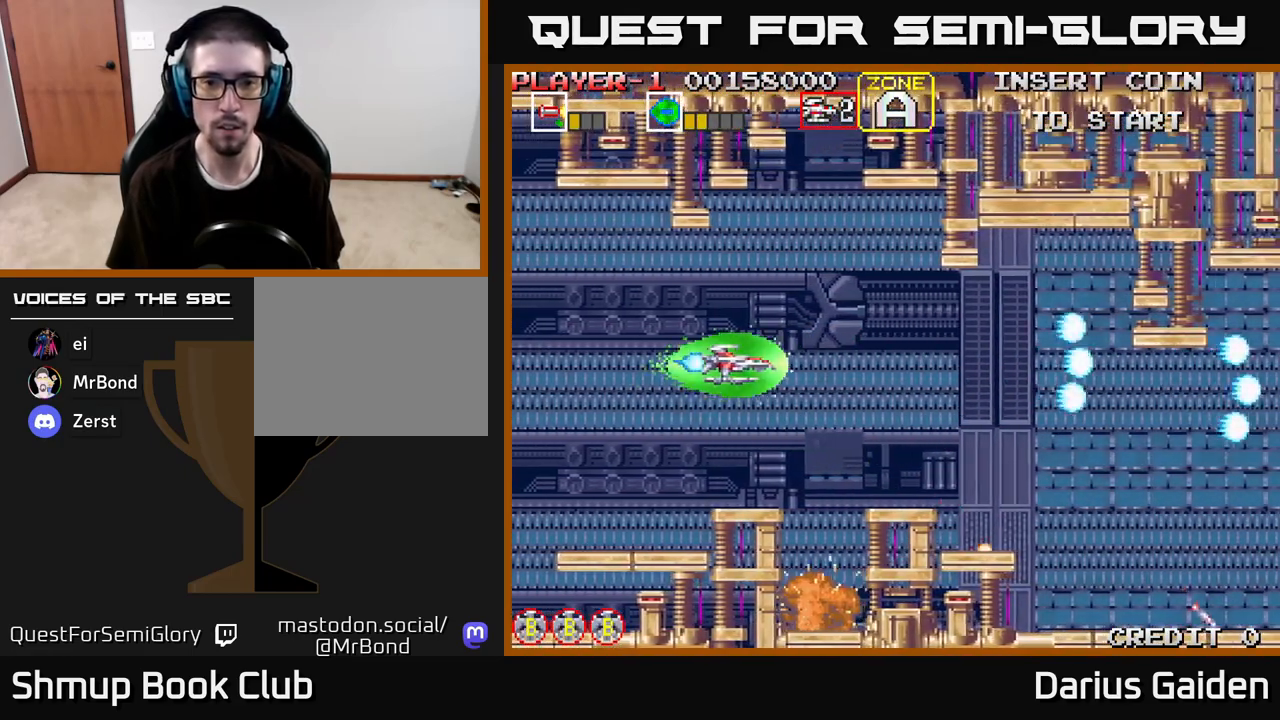
{"buttons": ["DPAD_RIGHT"], "left_stick": "center", "right_stick": "center", "events": [[100, "DPAD_LEFT", "up"], [133, "DPAD_DOWN", "down"], [167, "DPAD_RIGHT", "down"], [217, "DPAD_DOWN", "up"]]}
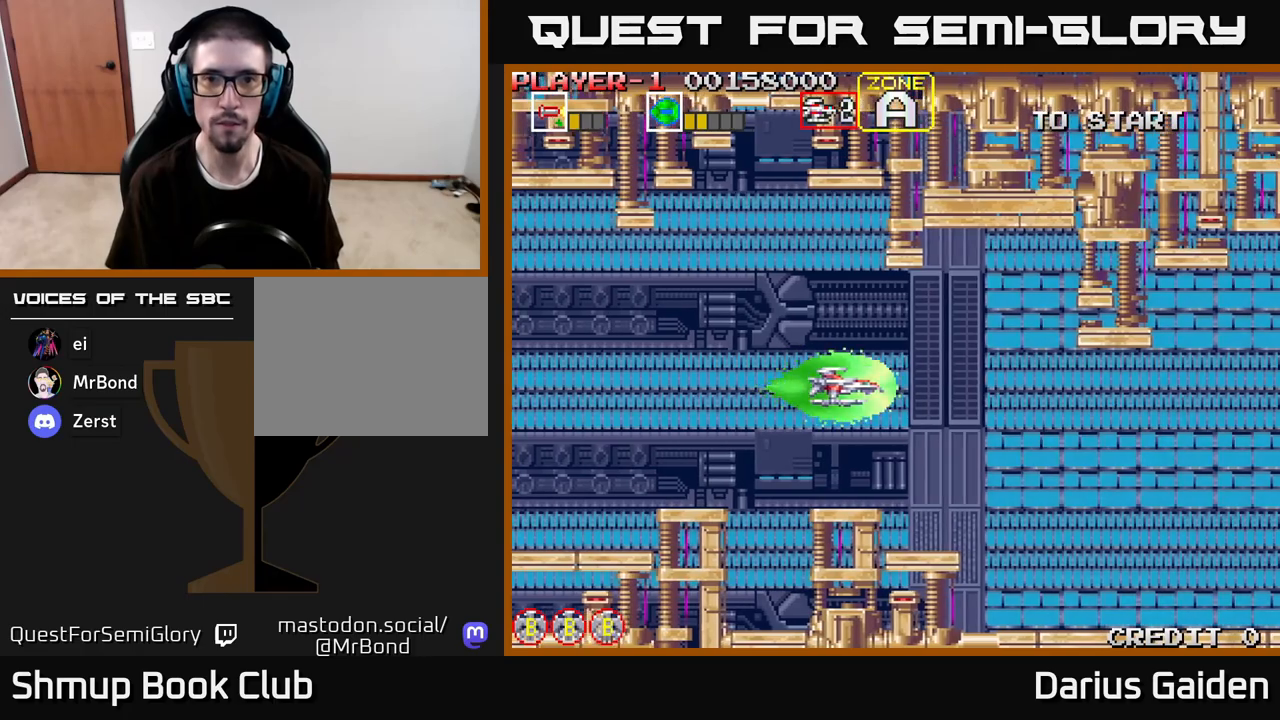
{"buttons": [], "left_stick": "center", "right_stick": "center", "events": [[150, "DPAD_DOWN", "down"], [400, "DPAD_DOWN", "up"], [500, "DPAD_RIGHT", "up"]]}
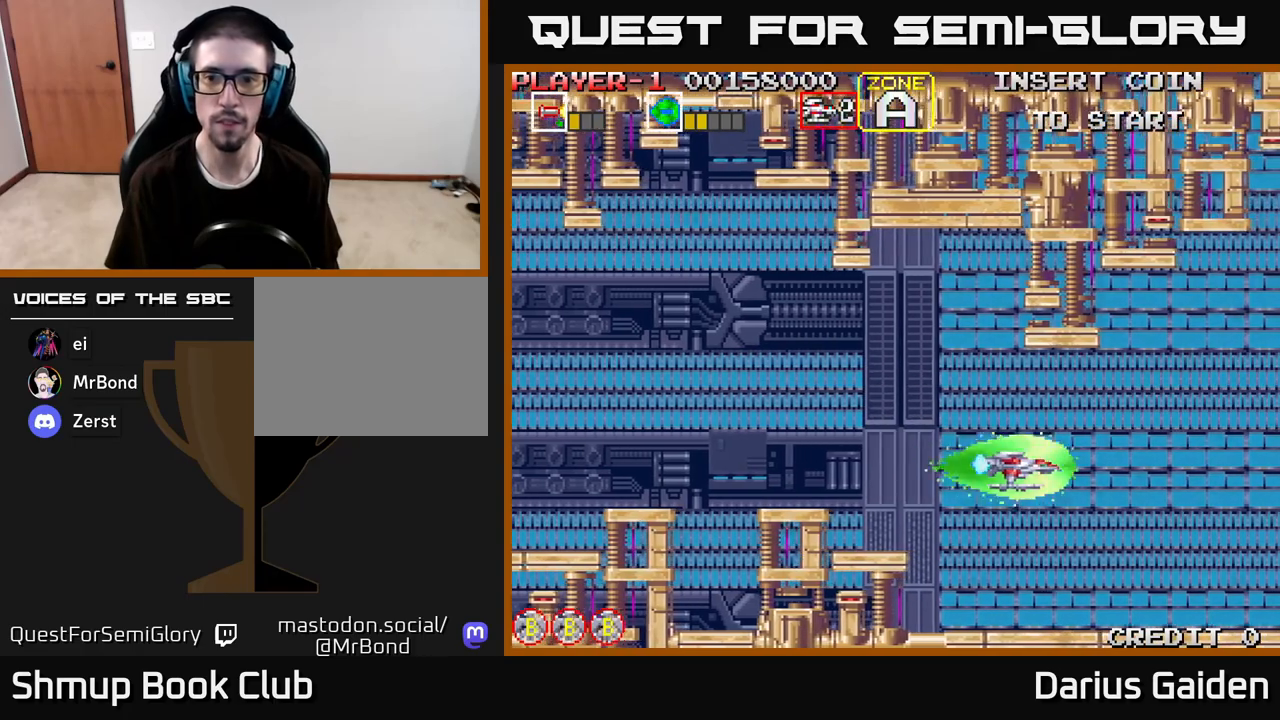
{"buttons": ["R2"], "left_stick": "center", "right_stick": "center", "events": [[17, "R2", "down"], [233, "DPAD_DOWN", "down"], [250, "R2", "up"], [400, "R2", "down"], [500, "DPAD_DOWN", "up"]]}
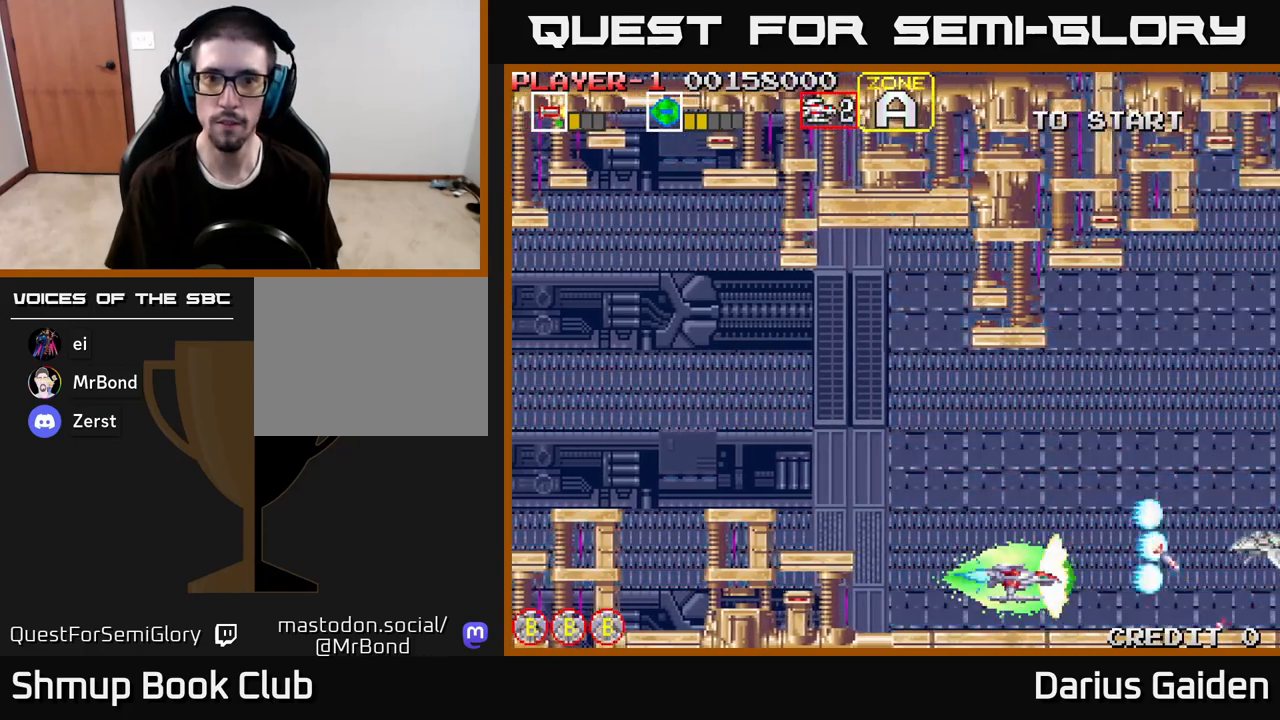
{"buttons": ["R2", "DPAD_LEFT"], "left_stick": "center", "right_stick": "center", "events": [[133, "R2", "up"], [333, "R2", "down"], [450, "DPAD_LEFT", "down"]]}
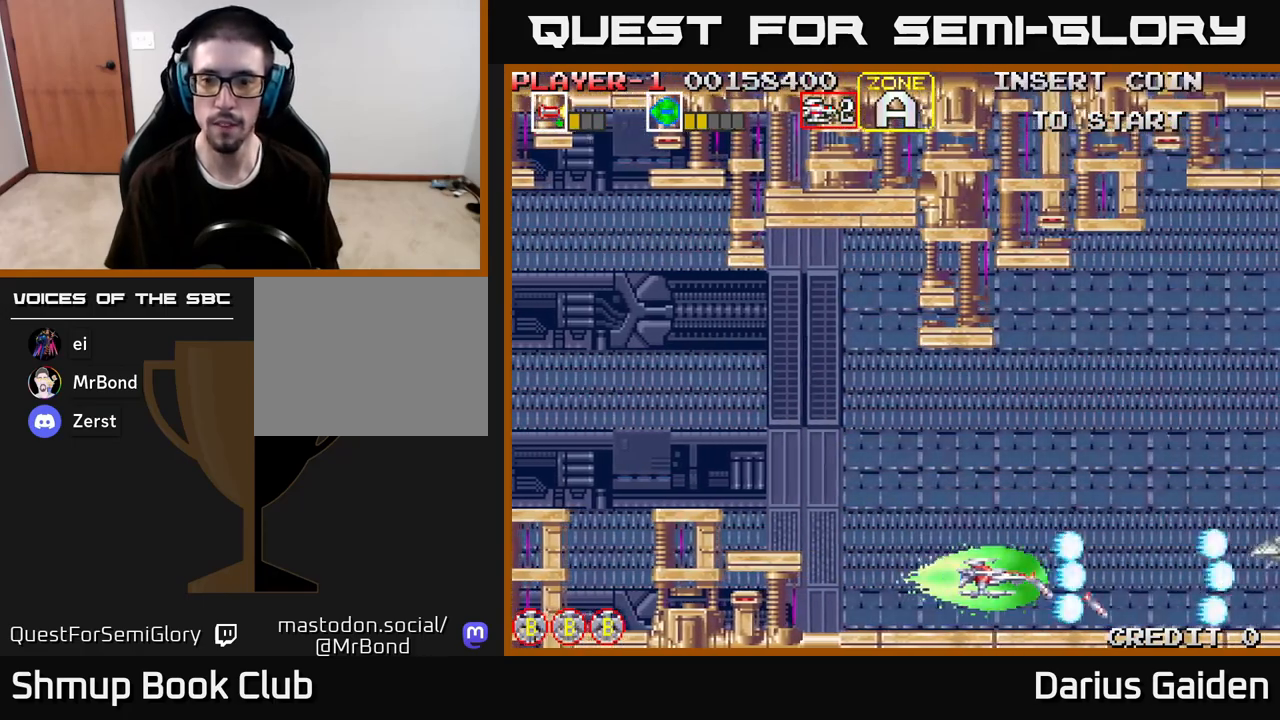
{"buttons": ["R2"], "left_stick": "center", "right_stick": "center", "events": [[333, "DPAD_LEFT", "up"]]}
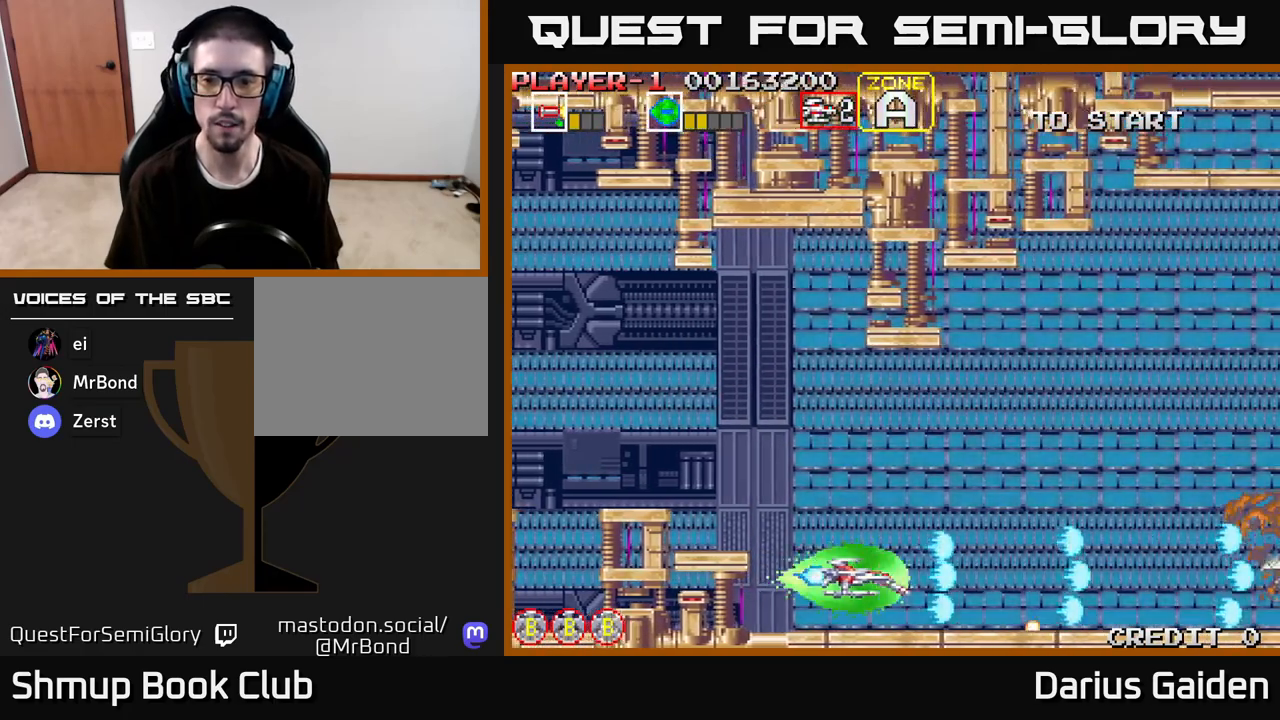
{"buttons": [], "left_stick": "center", "right_stick": "center", "events": [[117, "R2", "up"], [283, "R2", "down"], [367, "R2", "up"]]}
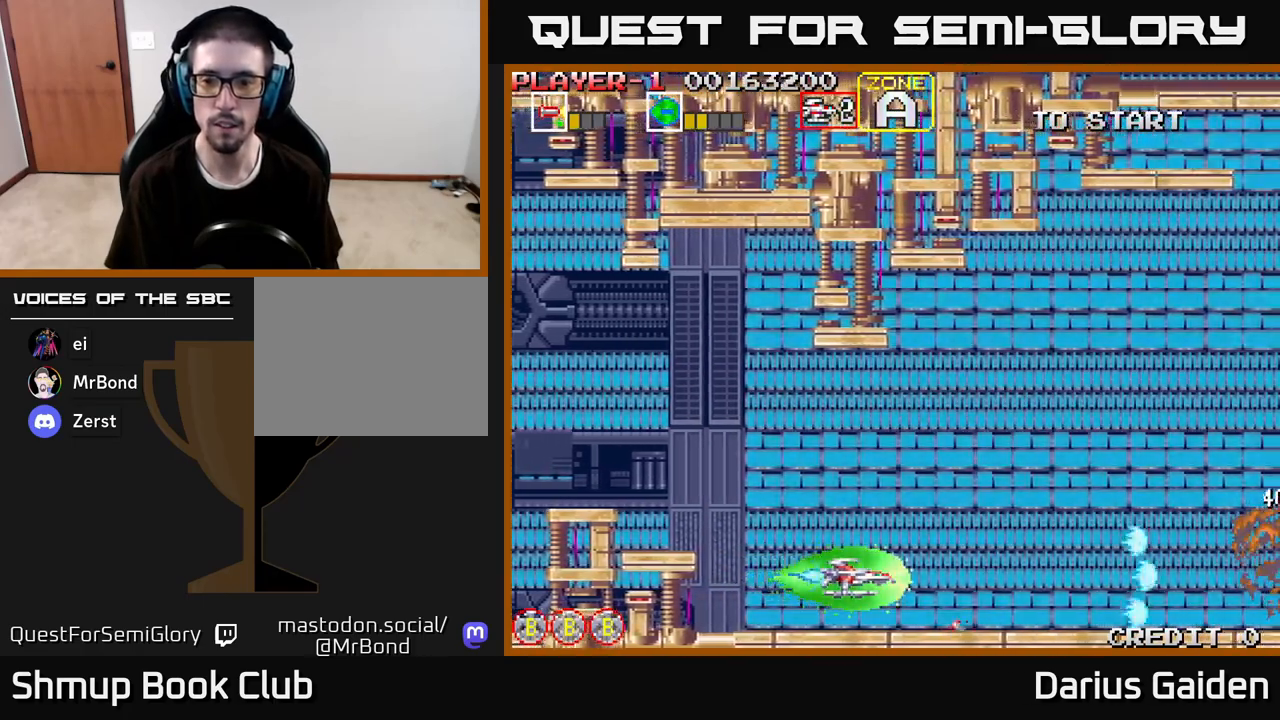
{"buttons": ["DPAD_RIGHT"], "left_stick": "center", "right_stick": "center", "events": [[50, "DPAD_UP", "down"], [117, "R2", "down"], [167, "DPAD_UP", "up"], [183, "R2", "up"], [233, "DPAD_RIGHT", "down"], [283, "R2", "down"], [333, "DPAD_UP", "down"], [383, "R2", "up"], [483, "DPAD_UP", "up"]]}
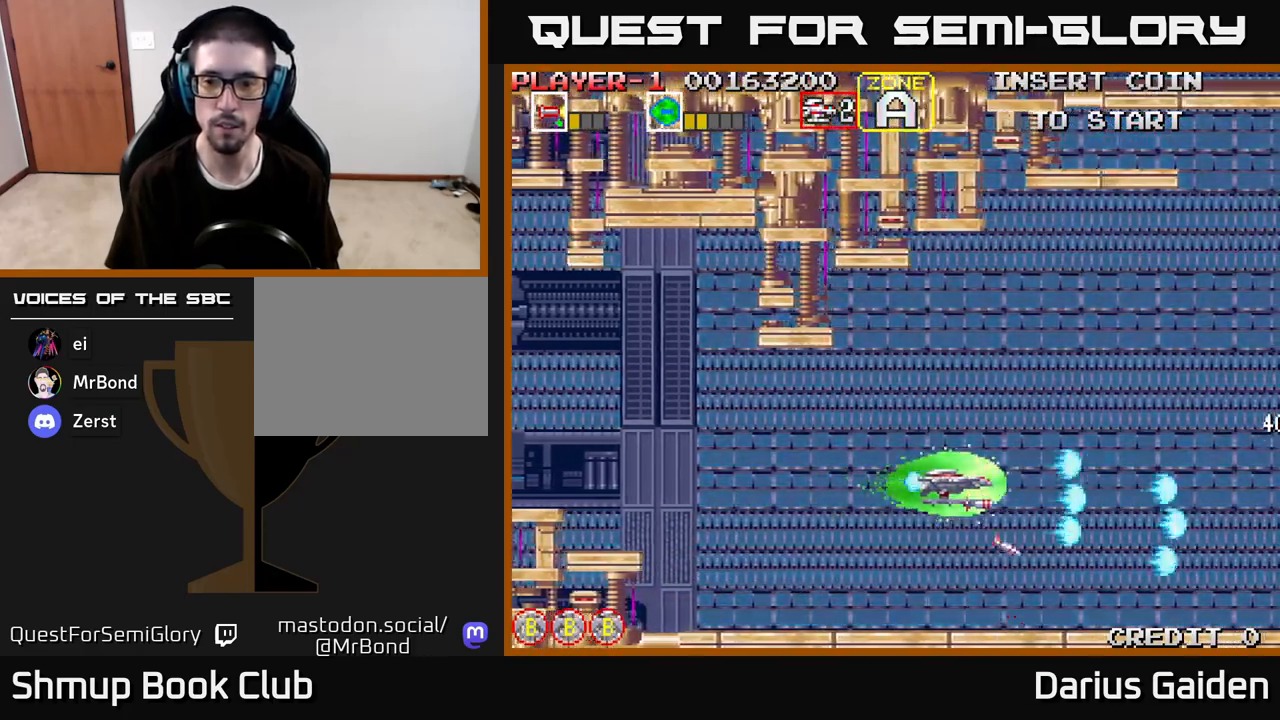
{"buttons": ["DPAD_UP"], "left_stick": "center", "right_stick": "center", "events": [[50, "DPAD_RIGHT", "up"], [300, "DPAD_UP", "down"]]}
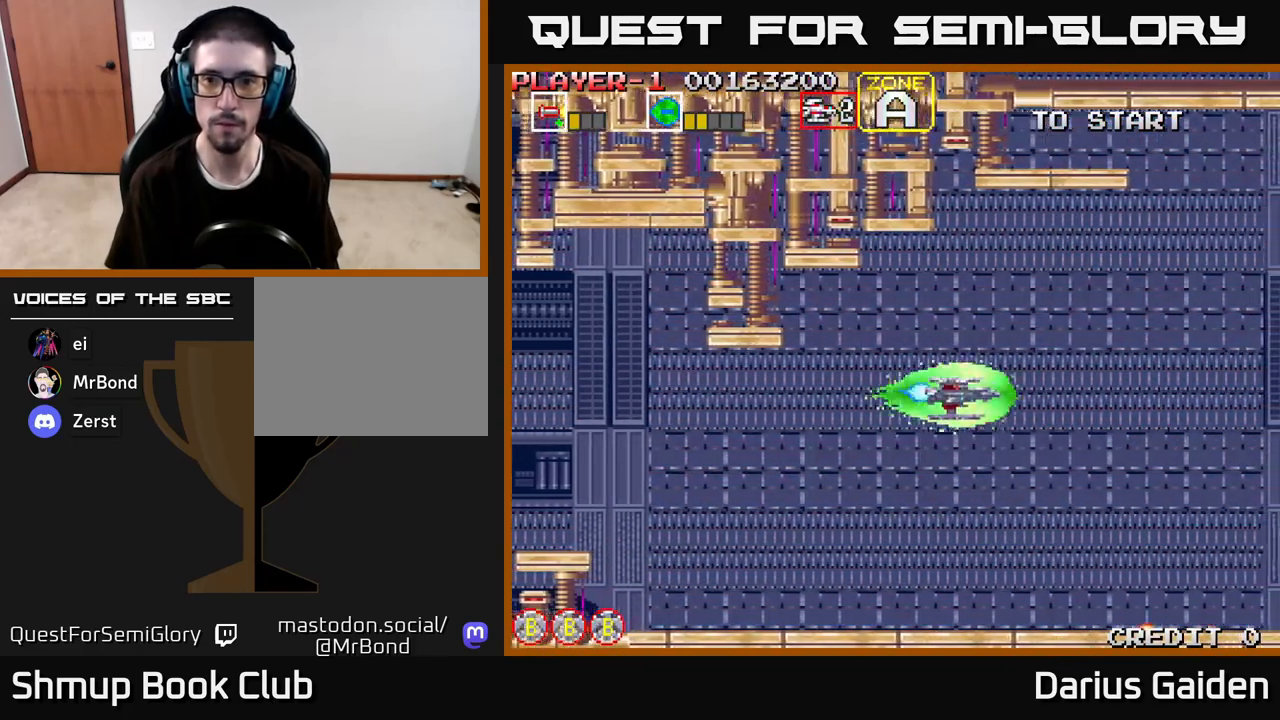
{"buttons": ["R2"], "left_stick": "center", "right_stick": "center", "events": [[50, "R2", "down"], [167, "DPAD_UP", "up"], [233, "R2", "up"], [433, "R2", "down"]]}
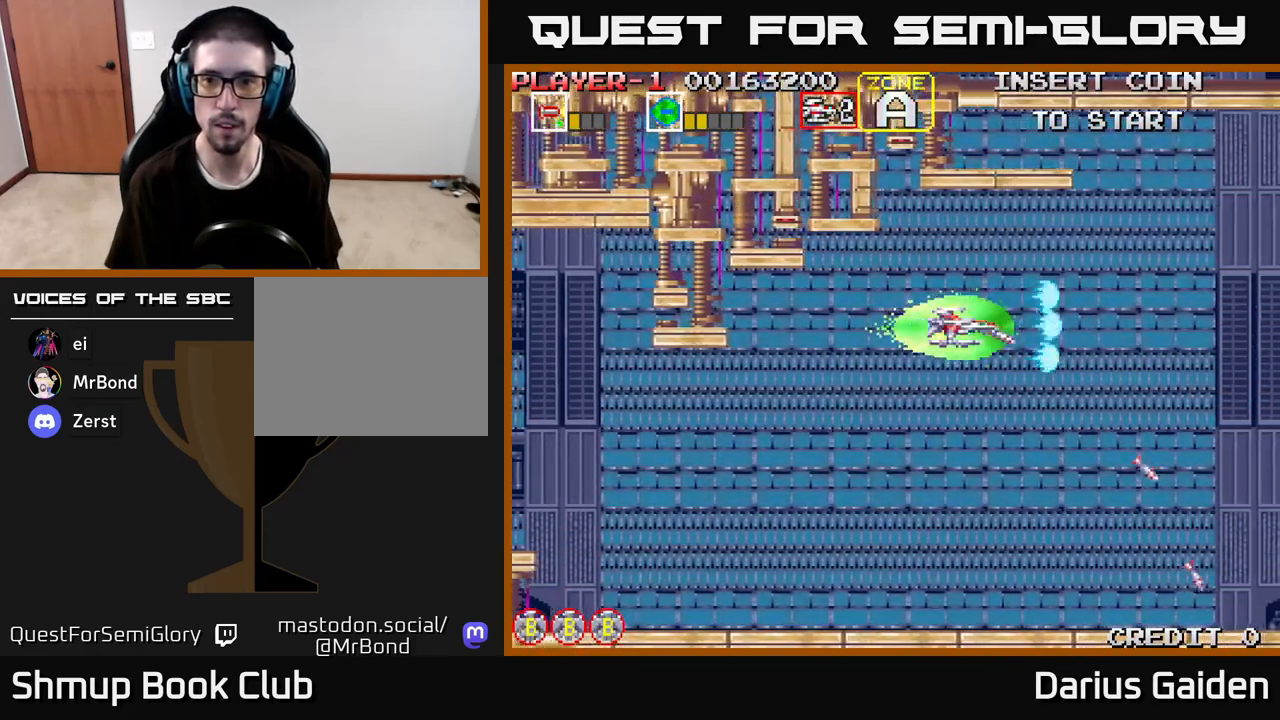
{"buttons": ["DPAD_DOWN", "DPAD_LEFT"], "left_stick": "center", "right_stick": "center", "events": [[17, "R2", "up"], [217, "R2", "down"], [300, "R2", "up"], [417, "DPAD_LEFT", "down"], [500, "DPAD_DOWN", "down"]]}
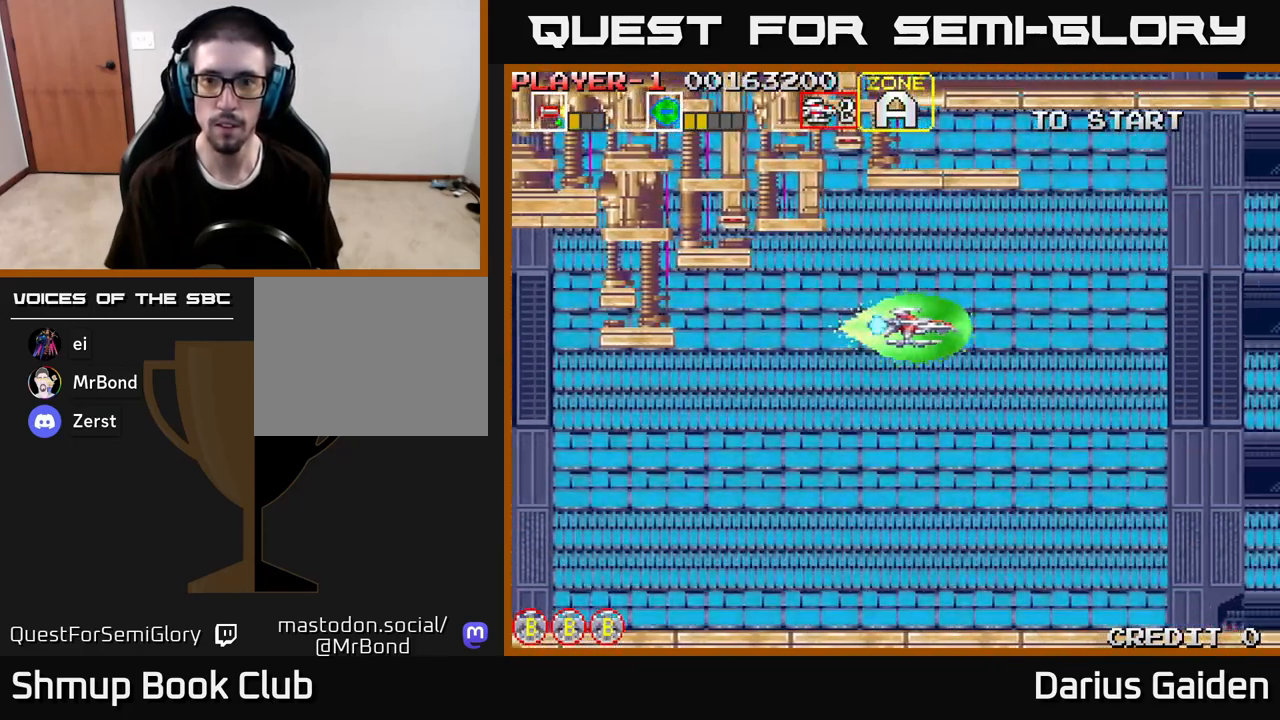
{"buttons": [], "left_stick": "center", "right_stick": "center", "events": [[50, "R2", "down"], [117, "R2", "up"], [200, "DPAD_DOWN", "up"], [300, "DPAD_LEFT", "up"]]}
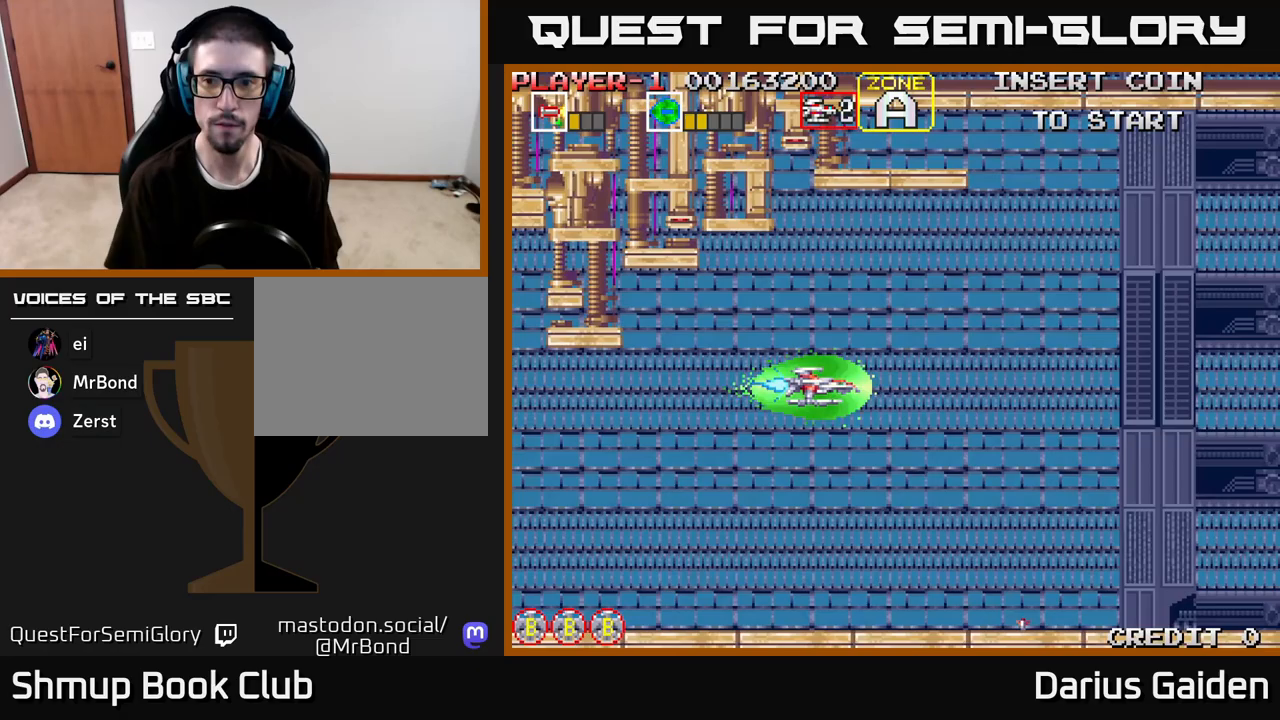
{"buttons": [], "left_stick": "center", "right_stick": "center", "events": []}
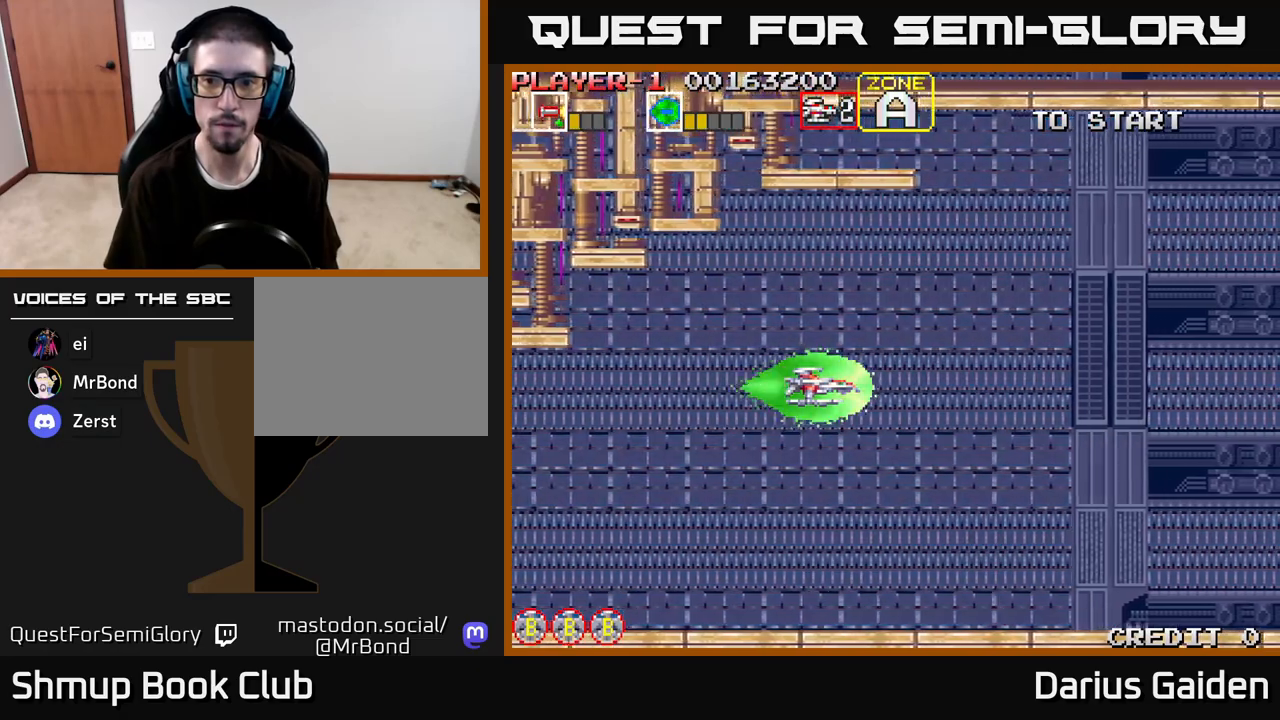
{"buttons": [], "left_stick": "center", "right_stick": "center", "events": []}
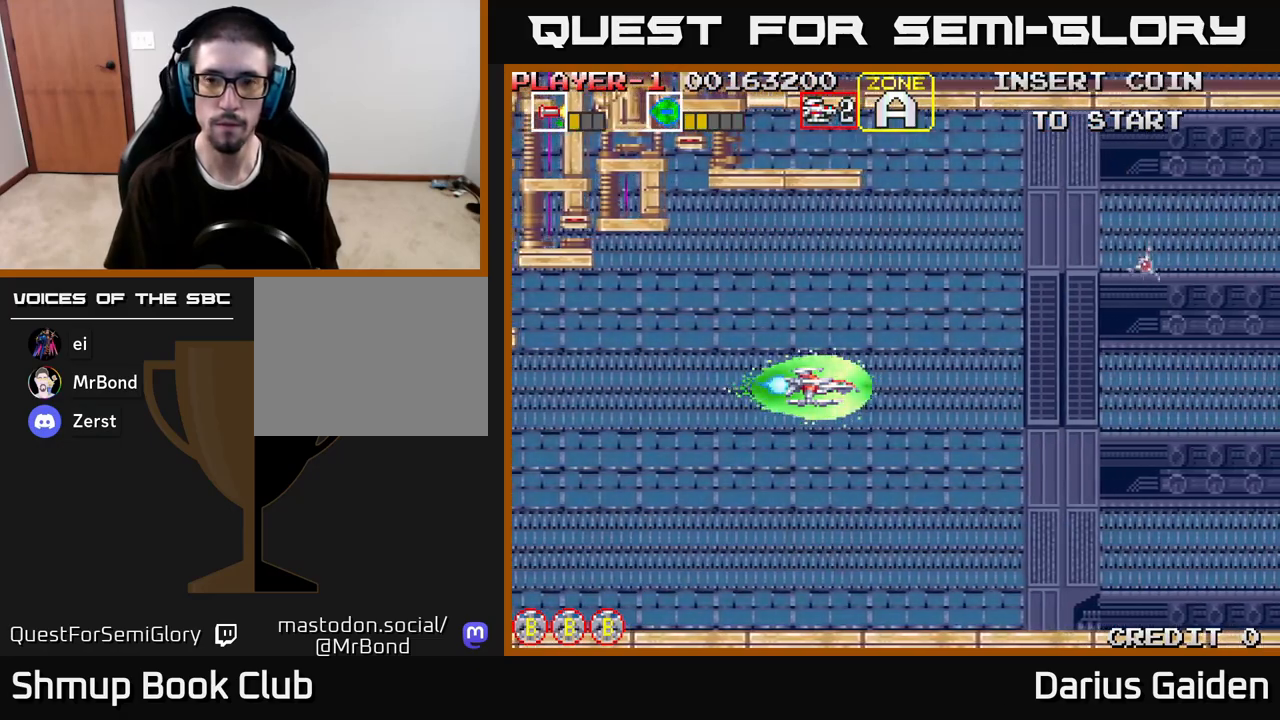
{"buttons": [], "left_stick": "center", "right_stick": "center", "events": [[50, "R2", "down"], [100, "DPAD_UP", "down"], [250, "DPAD_UP", "up"], [250, "R2", "up"], [333, "DPAD_LEFT", "down"], [500, "DPAD_LEFT", "up"]]}
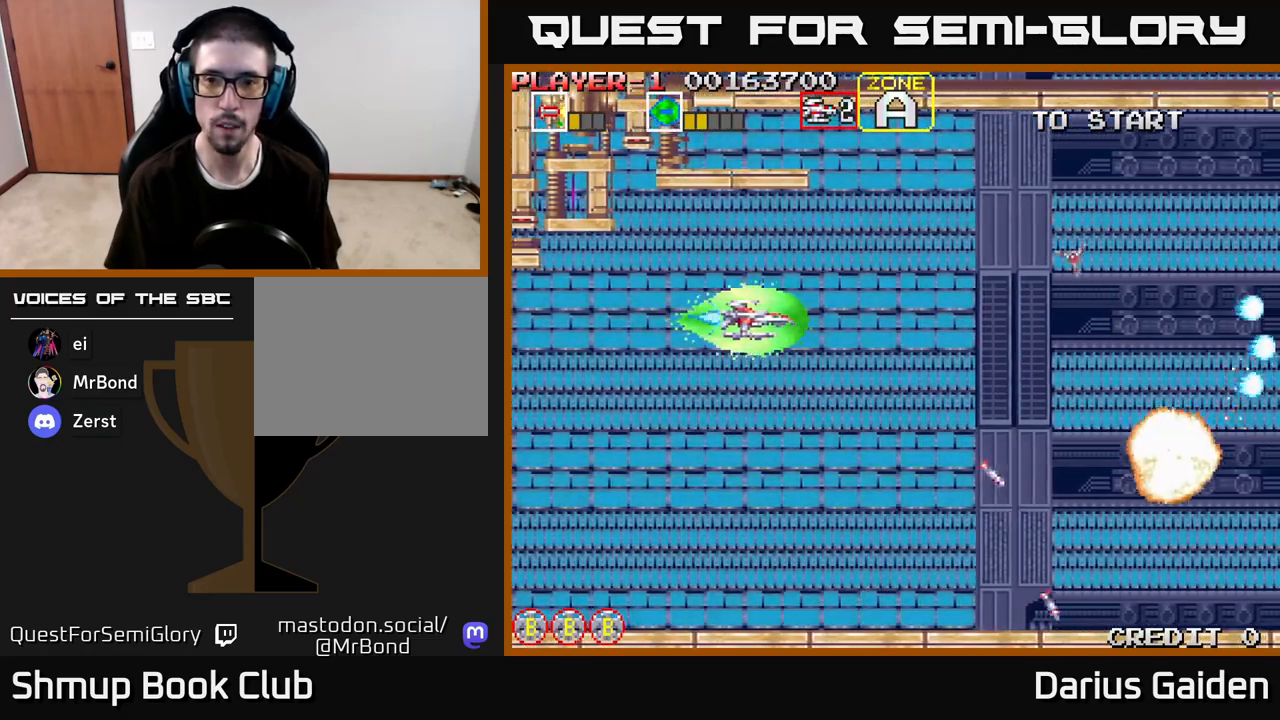
{"buttons": [], "left_stick": "center", "right_stick": "center", "events": [[50, "DPAD_DOWN", "down"], [117, "R2", "down"], [133, "DPAD_DOWN", "up"], [167, "R2", "up"], [183, "DPAD_LEFT", "down"], [283, "DPAD_LEFT", "up"]]}
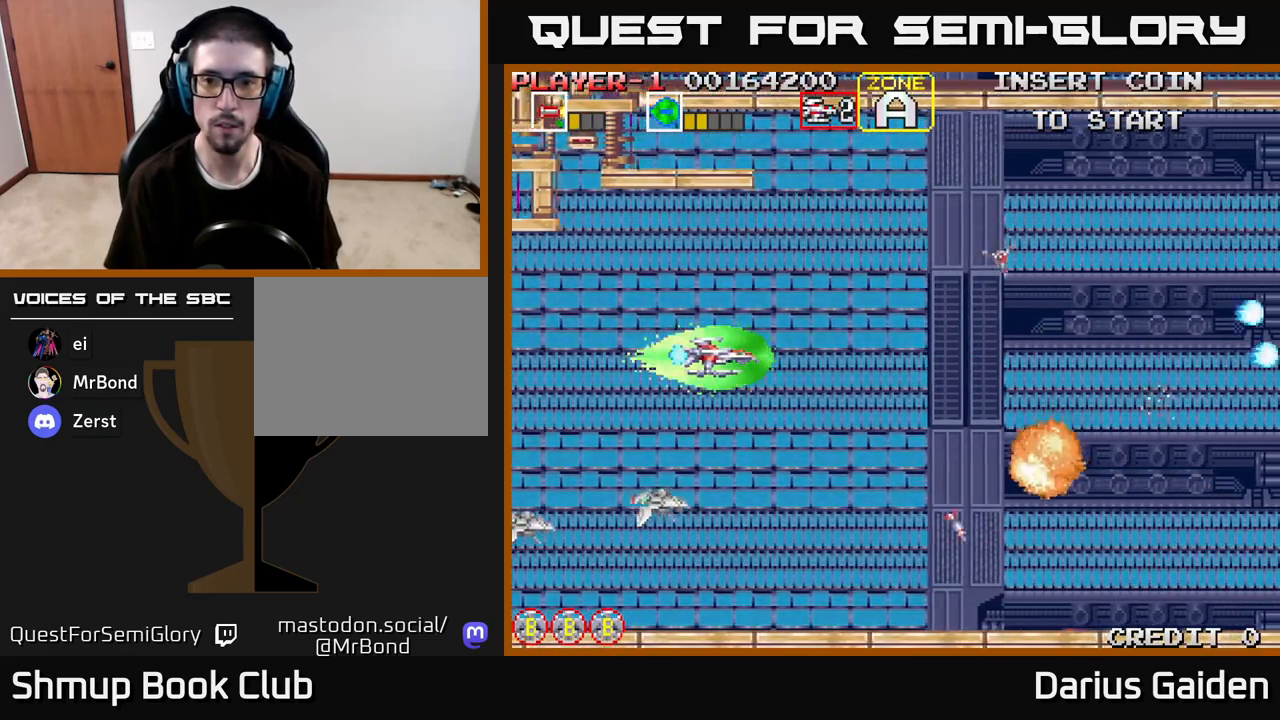
{"buttons": ["R2"], "left_stick": "center", "right_stick": "center", "events": [[50, "DPAD_DOWN", "down"], [150, "DPAD_DOWN", "up"], [150, "DPAD_LEFT", "down"], [183, "R2", "down"], [267, "R2", "up"], [333, "DPAD_LEFT", "up"], [350, "R2", "down"]]}
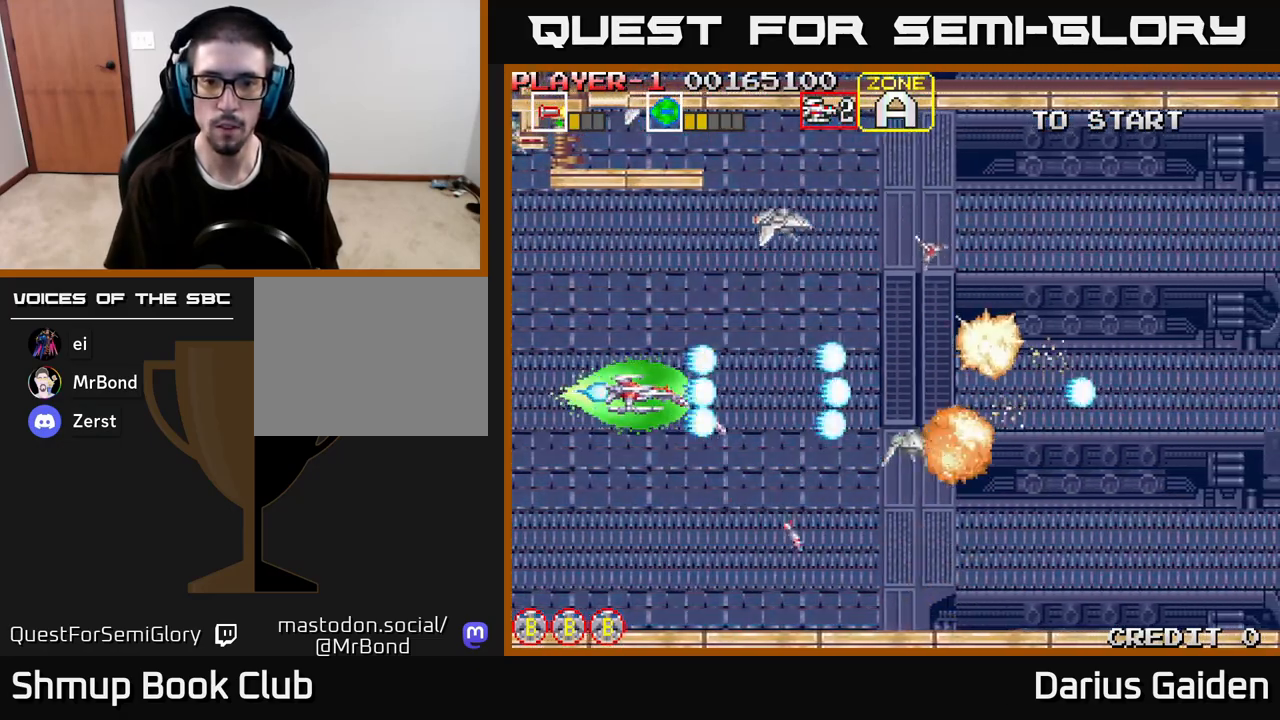
{"buttons": ["R2", "DPAD_LEFT"], "left_stick": "center", "right_stick": "center", "events": [[233, "DPAD_UP", "down"], [467, "DPAD_LEFT", "down"], [500, "DPAD_UP", "up"]]}
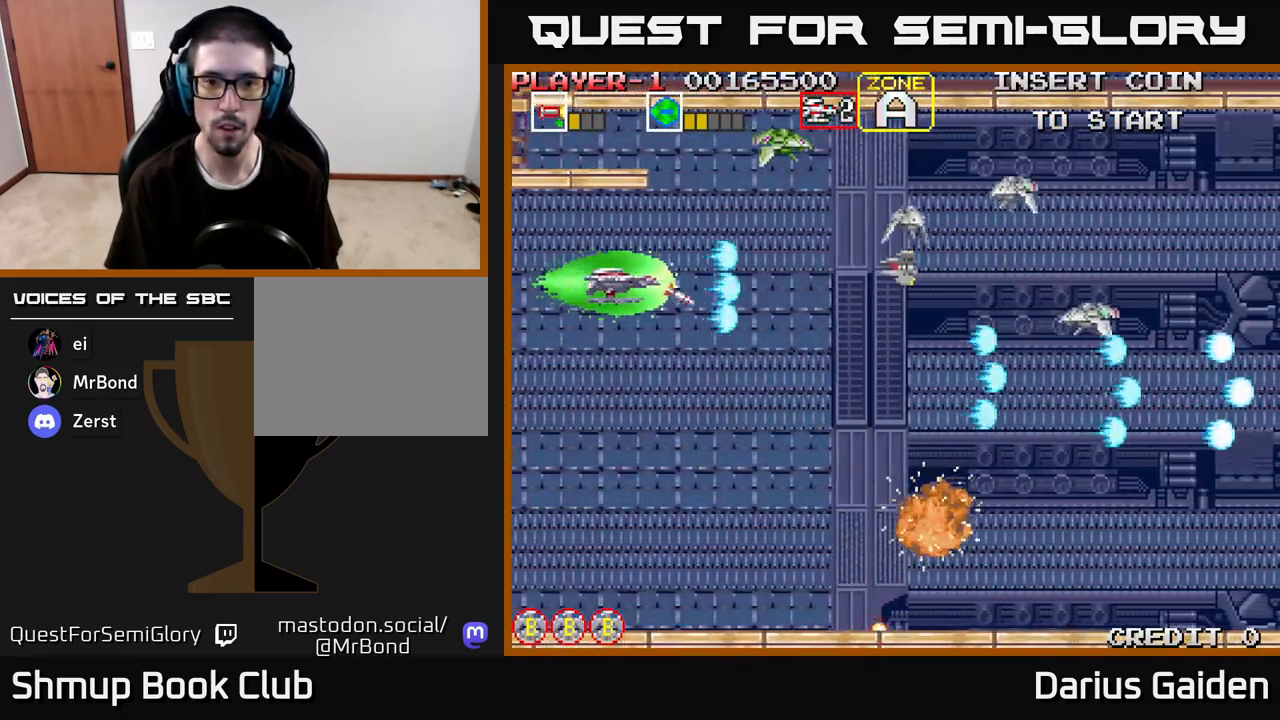
{"buttons": ["R2", "DPAD_DOWN"], "left_stick": "center", "right_stick": "center", "events": [[117, "DPAD_LEFT", "up"], [217, "DPAD_UP", "down"], [300, "DPAD_UP", "up"], [483, "DPAD_DOWN", "down"]]}
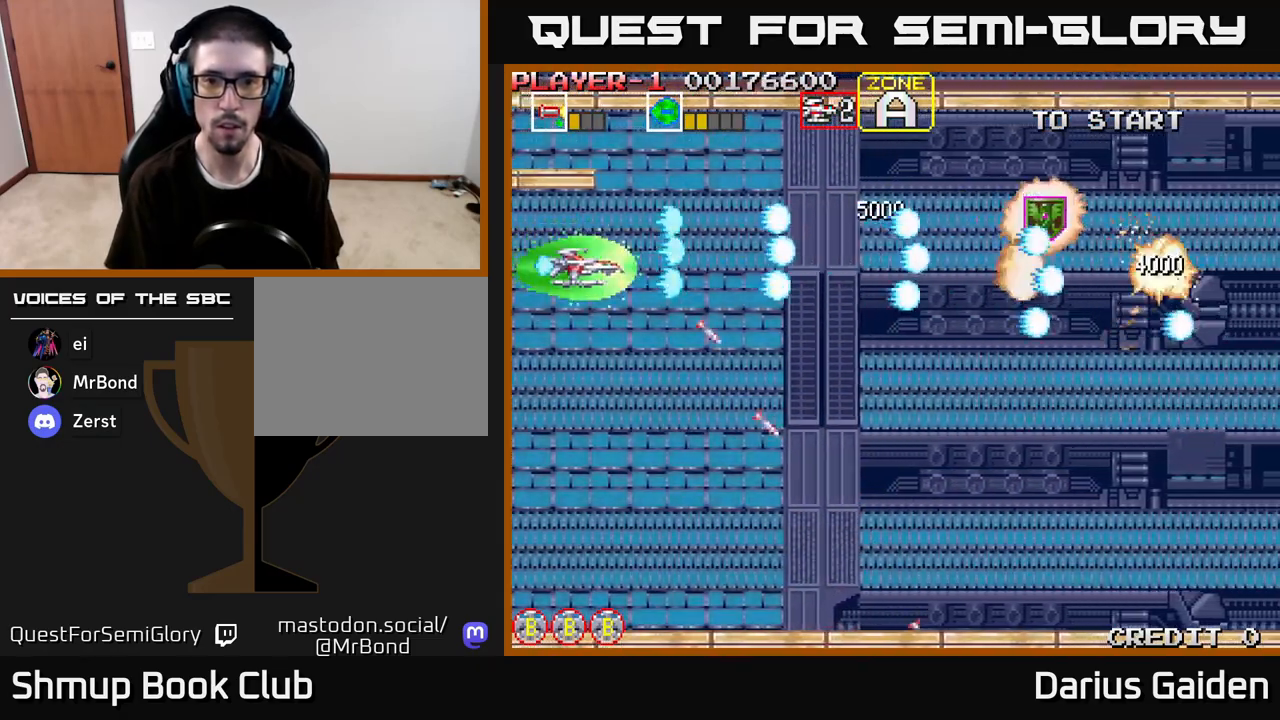
{"buttons": ["DPAD_RIGHT"], "left_stick": "center", "right_stick": "center", "events": [[67, "DPAD_RIGHT", "down"], [67, "R2", "up"], [267, "DPAD_DOWN", "up"]]}
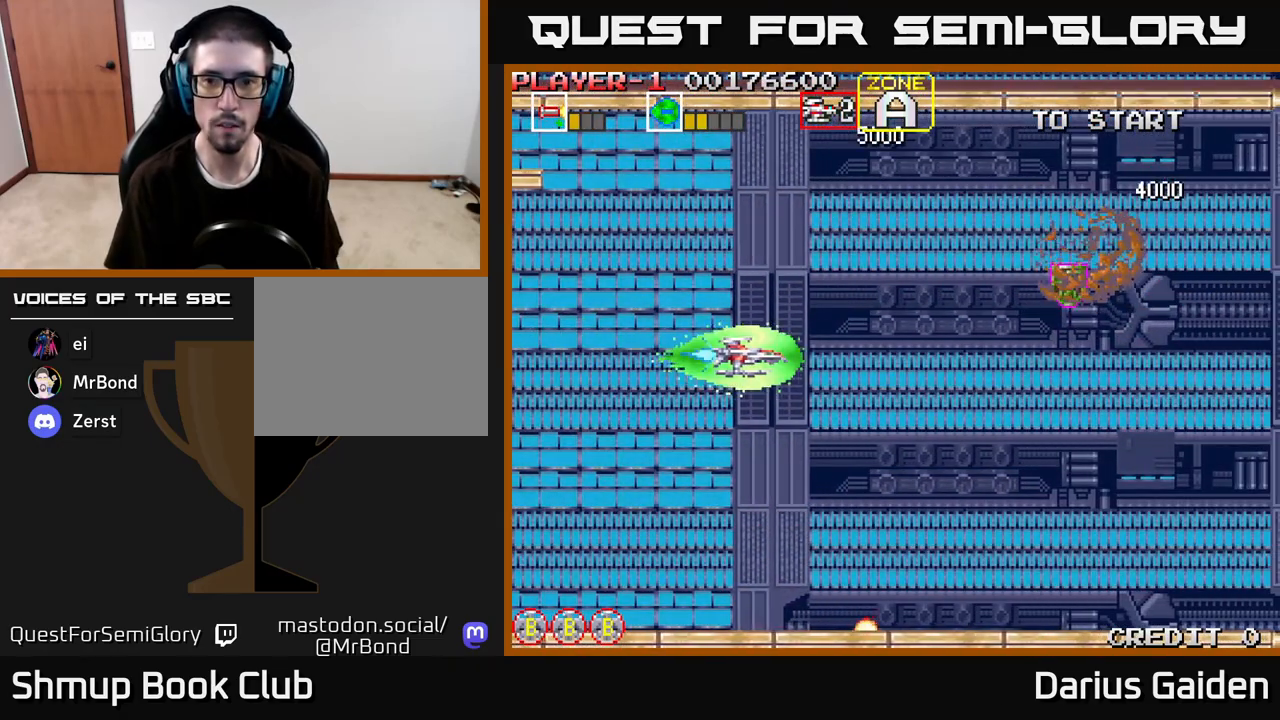
{"buttons": ["DPAD_RIGHT"], "left_stick": "center", "right_stick": "center", "events": [[167, "DPAD_UP", "down"], [183, "DPAD_RIGHT", "up"], [233, "DPAD_RIGHT", "down"], [283, "DPAD_UP", "up"]]}
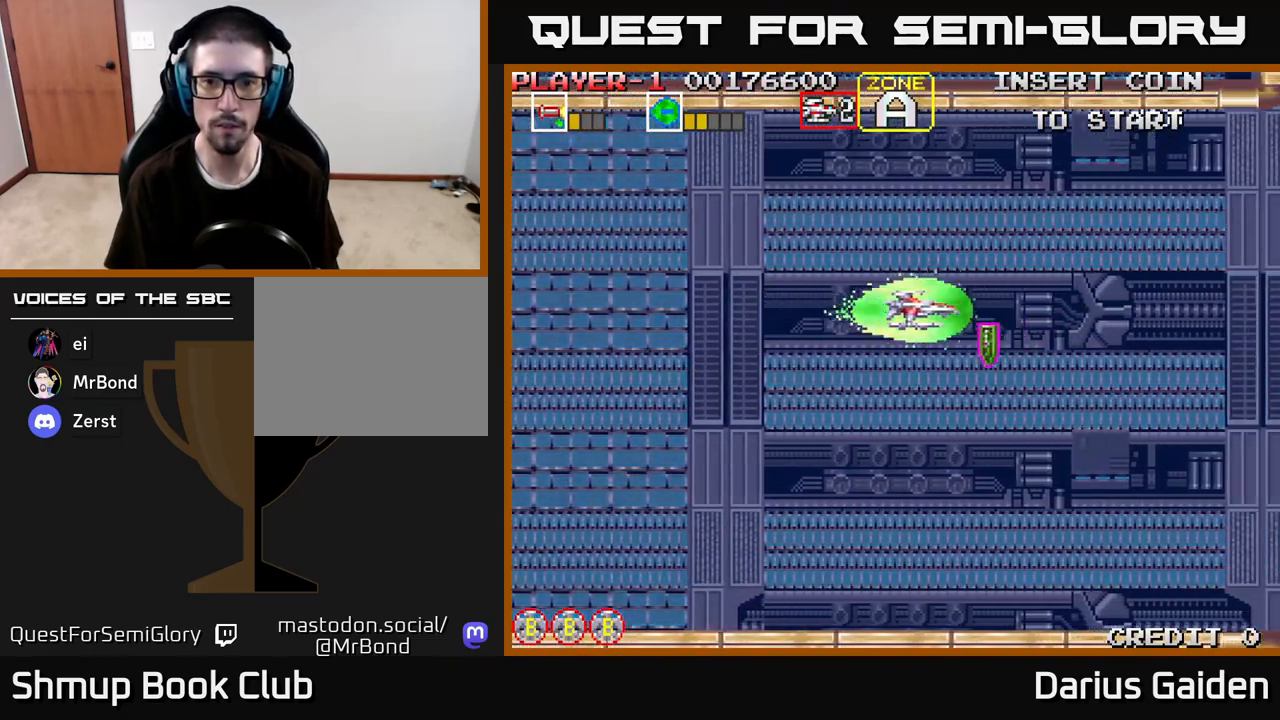
{"buttons": ["R2", "DPAD_DOWN"], "left_stick": "center", "right_stick": "center", "events": [[50, "DPAD_DOWN", "down"], [117, "DPAD_RIGHT", "up"], [183, "DPAD_LEFT", "down"], [250, "R2", "down"], [350, "DPAD_LEFT", "up"]]}
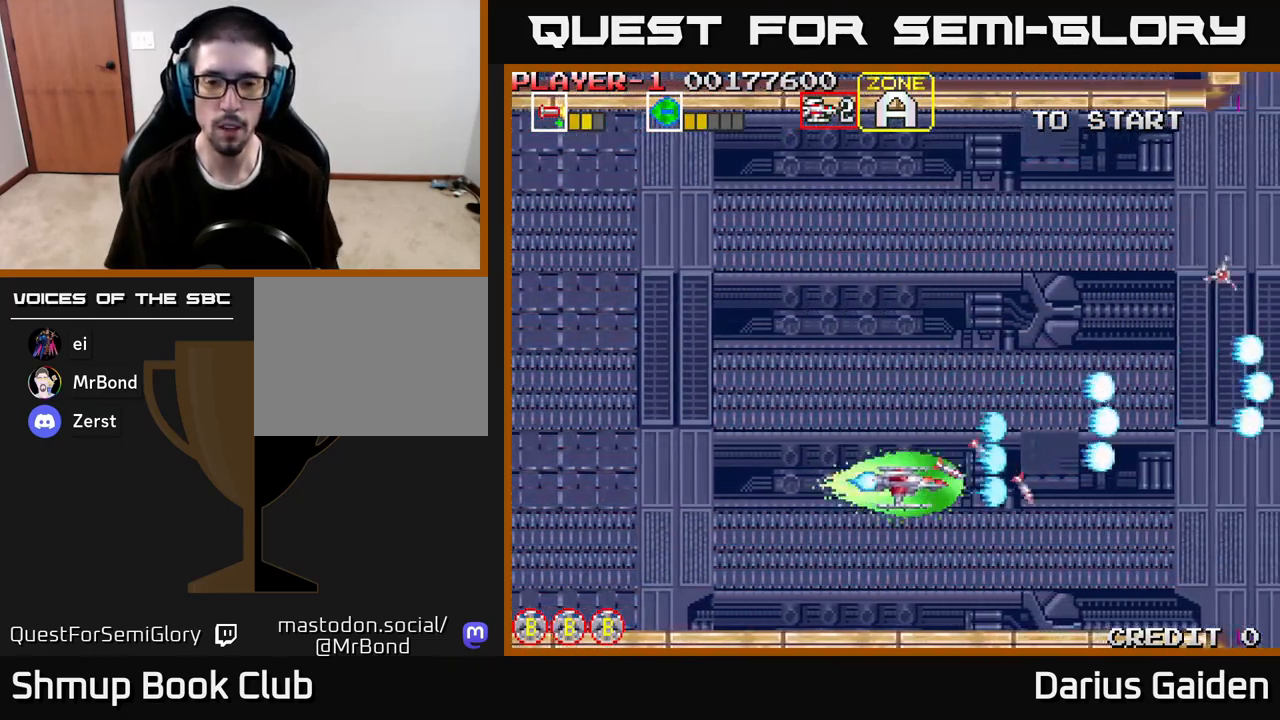
{"buttons": ["R2", "DPAD_DOWN"], "left_stick": "center", "right_stick": "center", "events": [[150, "DPAD_DOWN", "up"], [183, "DPAD_LEFT", "down"], [317, "R2", "up"], [383, "DPAD_LEFT", "up"], [417, "R2", "down"], [433, "DPAD_LEFT", "down"], [467, "DPAD_LEFT", "up"], [483, "DPAD_DOWN", "down"]]}
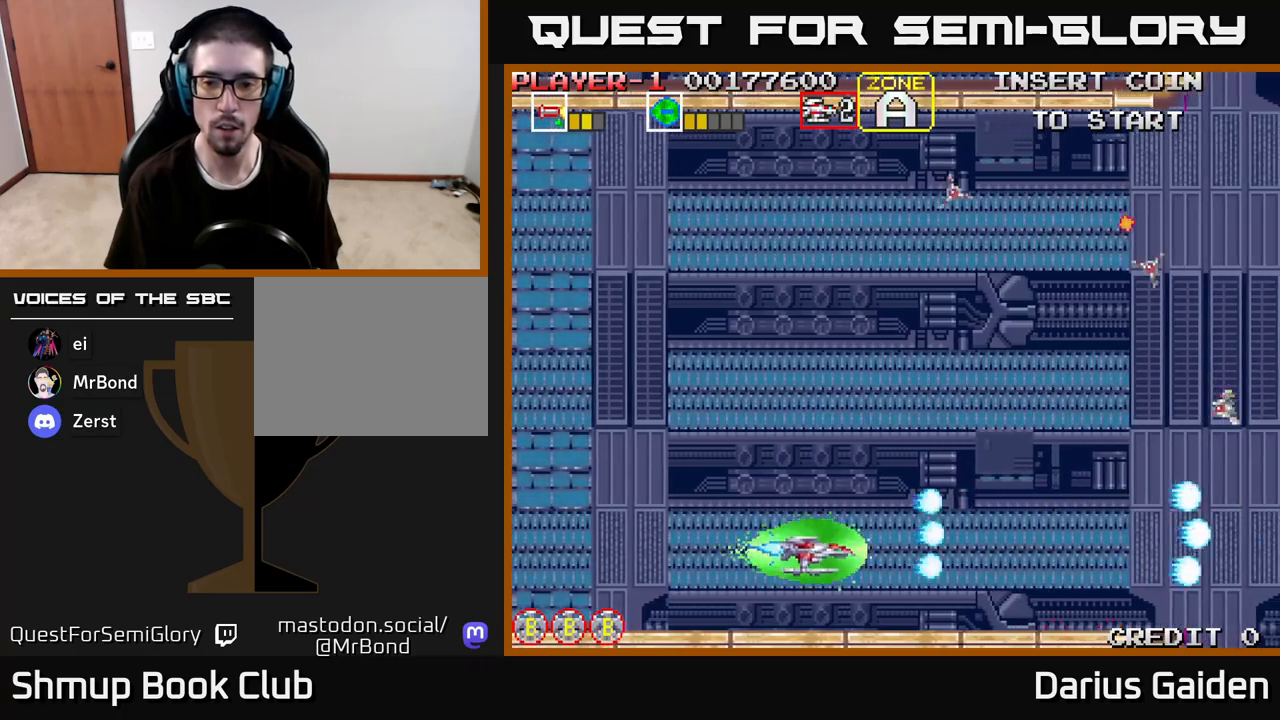
{"buttons": ["DPAD_UP", "DPAD_LEFT"], "left_stick": "center", "right_stick": "center", "events": [[67, "DPAD_DOWN", "up"], [67, "DPAD_LEFT", "down"], [150, "DPAD_LEFT", "up"], [317, "DPAD_LEFT", "down"], [450, "R2", "up"], [467, "DPAD_UP", "down"]]}